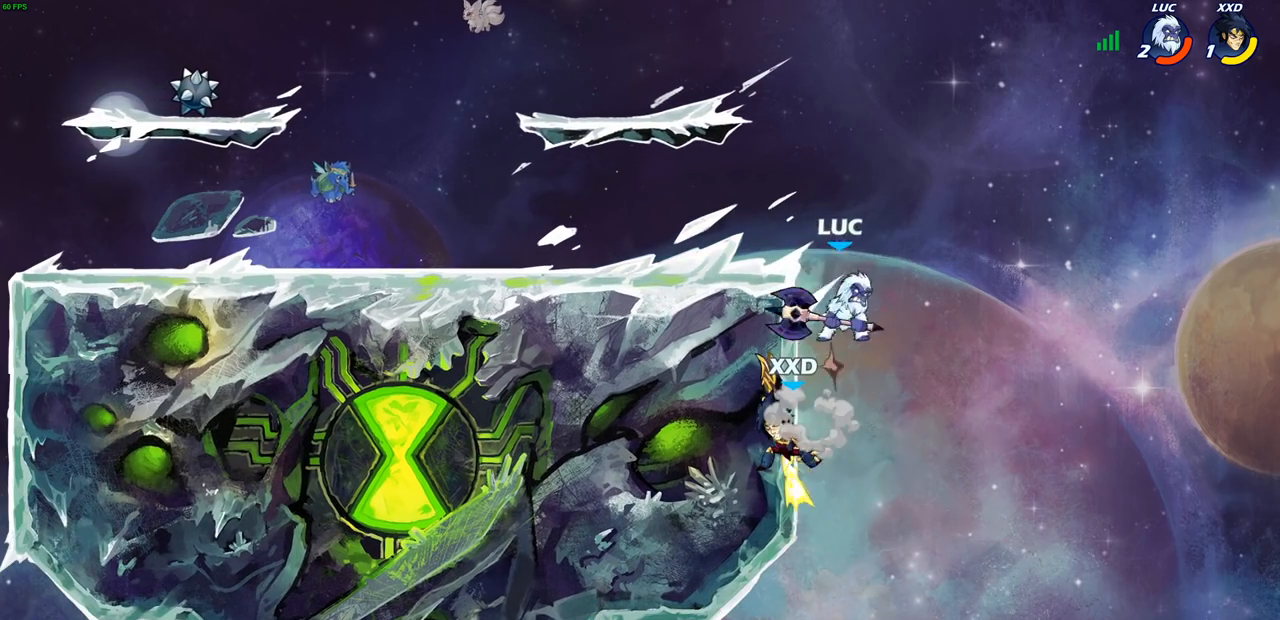
Gameplay with a controller (PlayStation layout); each line is a JSON object with the inputs held at the frame after it. "events" lists button and stick changes between this image and that frame as [ms after this image, input, new state], when the widget could be followed in between.
{"buttons": [], "left_stick": "down-left", "right_stick": "center", "events": [[83, "CROSS", "up"], [167, "left_stick", "left"], [350, "left_stick", "down-left"]]}
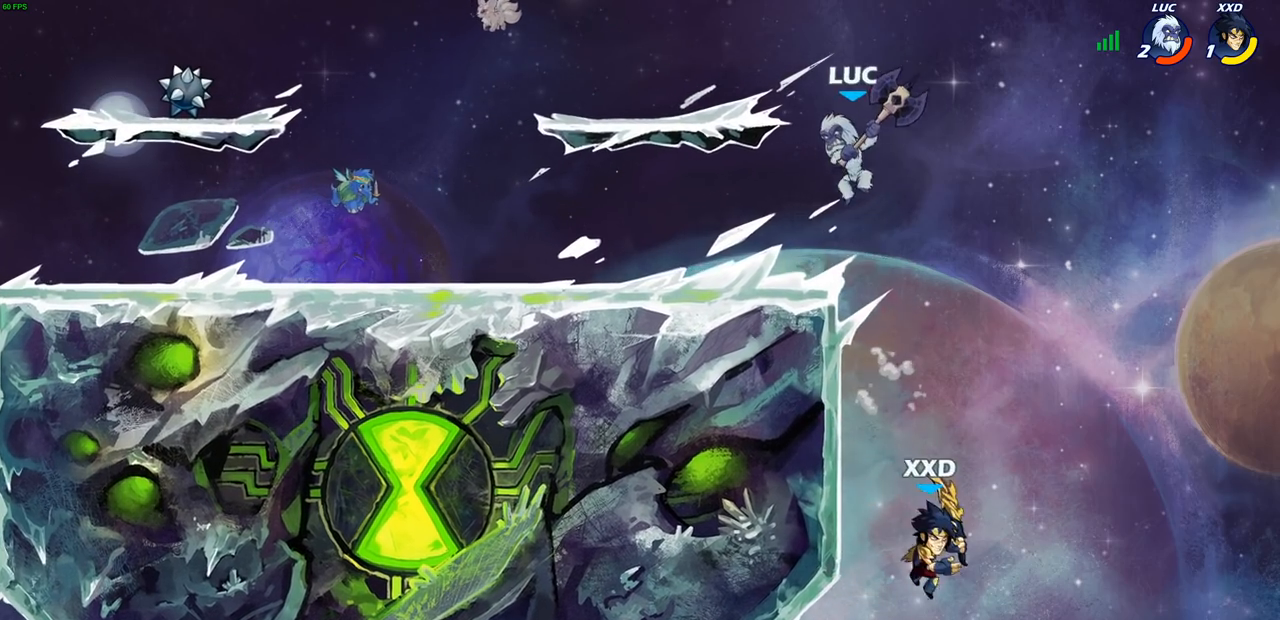
{"buttons": ["CIRCLE"], "left_stick": "right", "right_stick": "center", "events": [[400, "left_stick", "up"], [450, "left_stick", "right"], [500, "CIRCLE", "down"]]}
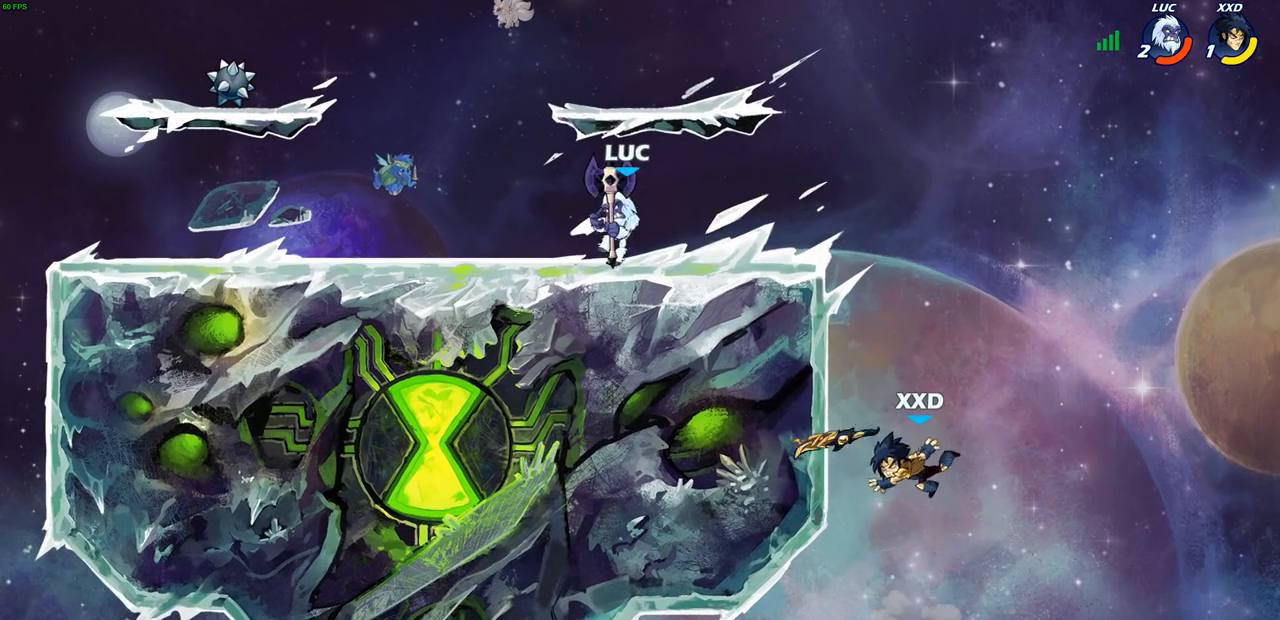
{"buttons": [], "left_stick": "right", "right_stick": "center", "events": [[83, "CIRCLE", "up"]]}
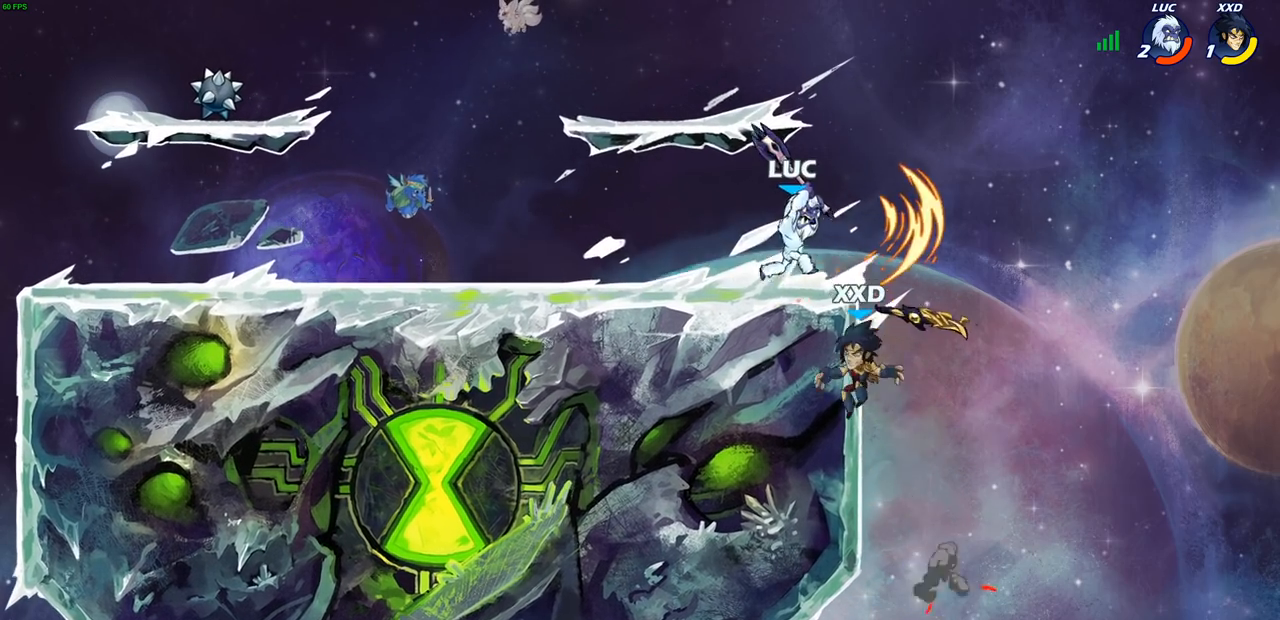
{"buttons": [], "left_stick": "right", "right_stick": "center", "events": [[83, "left_stick", "center"], [417, "left_stick", "right"]]}
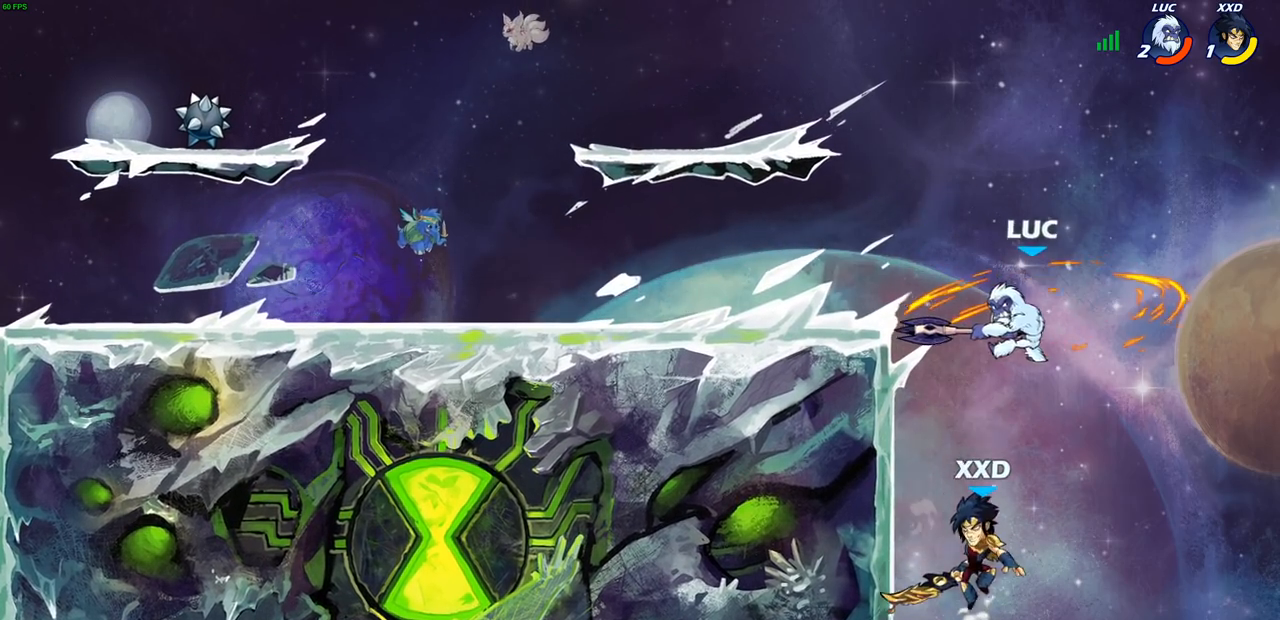
{"buttons": [], "left_stick": "down-left", "right_stick": "center", "events": [[133, "left_stick", "down-right"], [317, "left_stick", "down-left"]]}
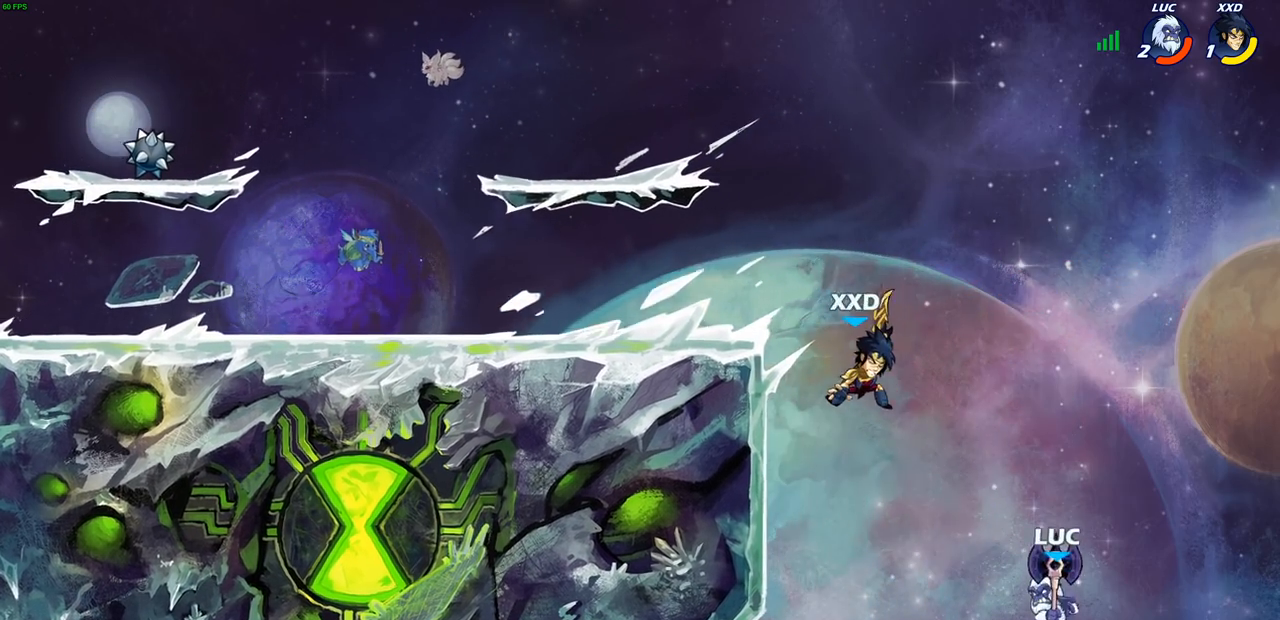
{"buttons": ["R2"], "left_stick": "center", "right_stick": "center", "events": [[17, "left_stick", "up-left"], [83, "CROSS", "down"], [250, "CROSS", "up"], [250, "left_stick", "up-right"], [333, "CROSS", "down"], [383, "left_stick", "up-left"], [400, "CROSS", "up"], [467, "left_stick", "center"], [500, "R2", "down"]]}
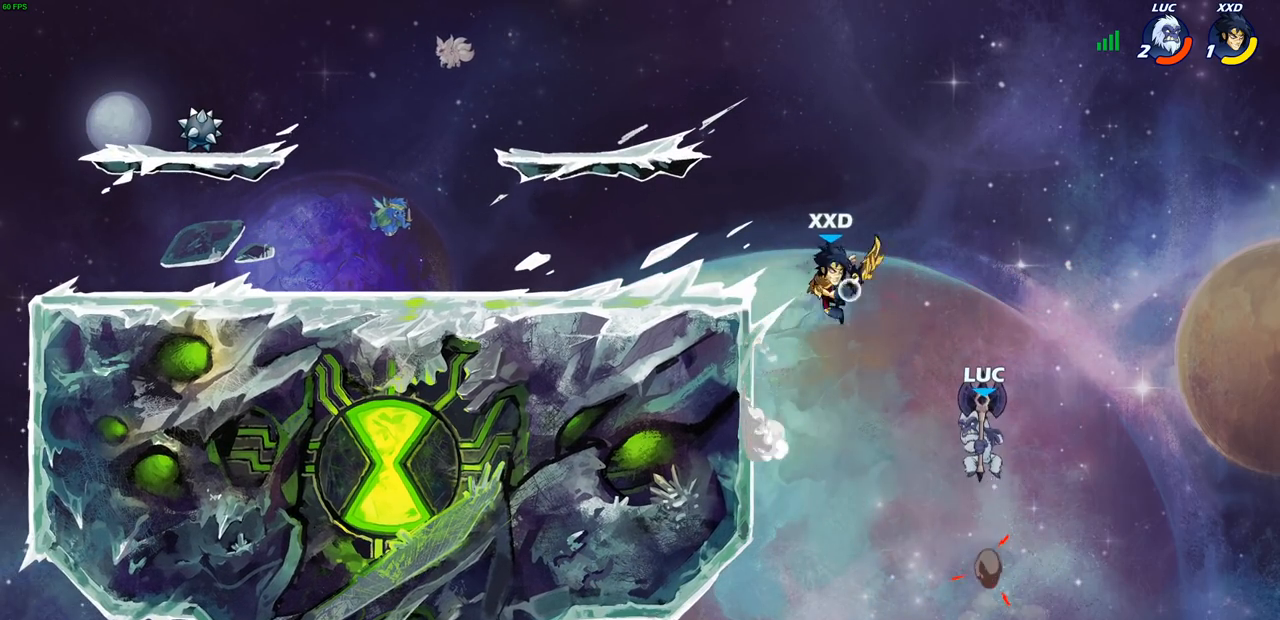
{"buttons": [], "left_stick": "center", "right_stick": "center", "events": [[17, "CIRCLE", "down"], [117, "CIRCLE", "up"], [117, "R2", "up"]]}
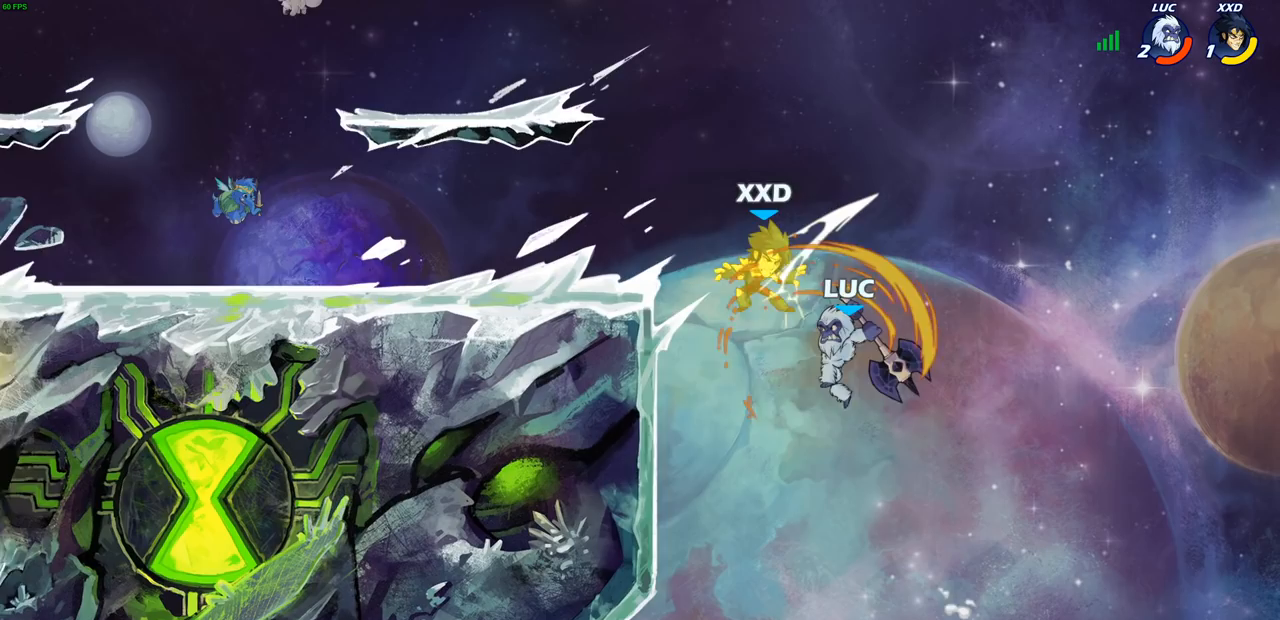
{"buttons": [], "left_stick": "up", "right_stick": "center", "events": [[300, "left_stick", "up"]]}
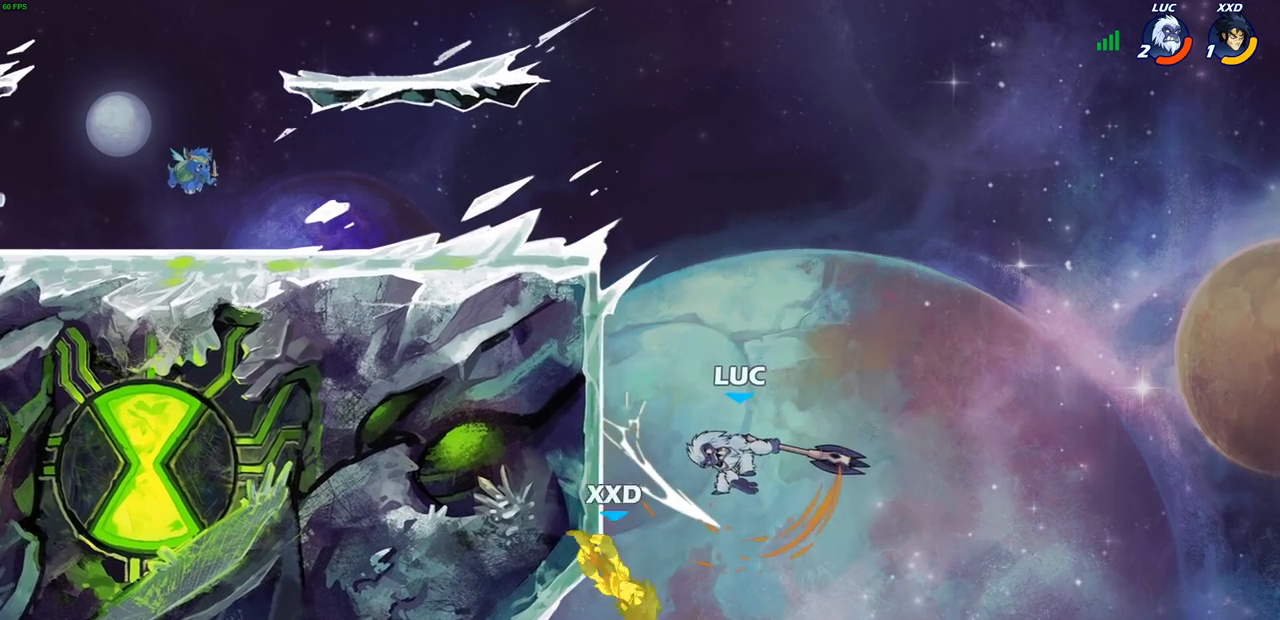
{"buttons": ["R2"], "left_stick": "up", "right_stick": "center", "events": [[167, "R2", "down"]]}
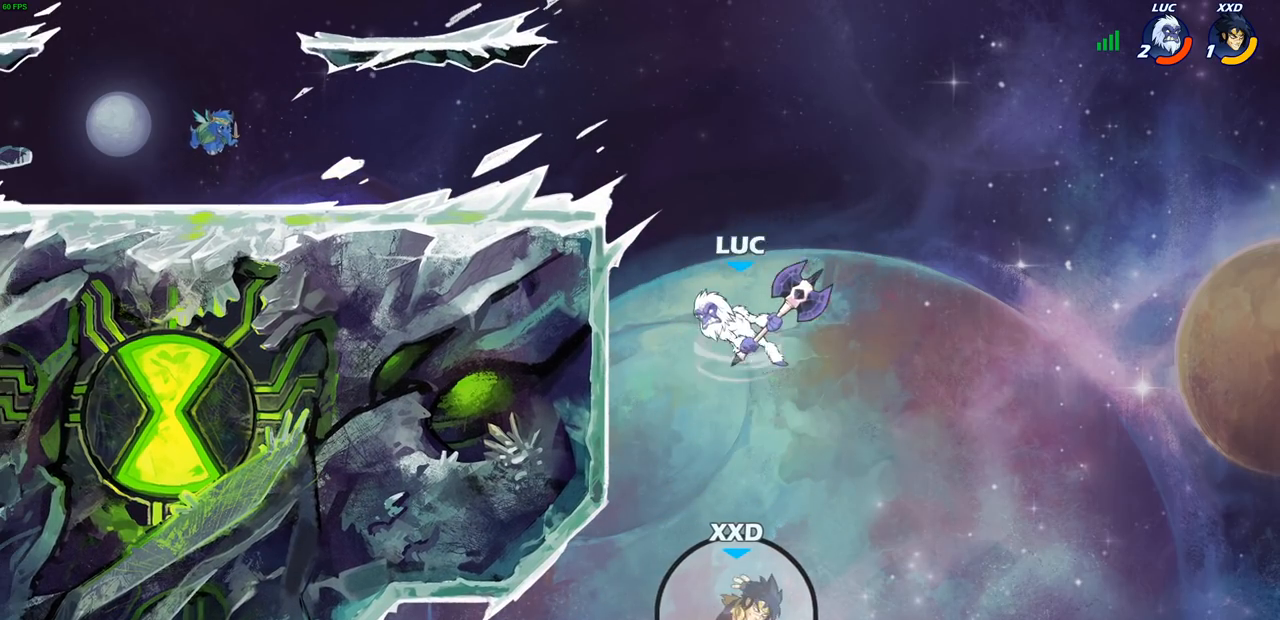
{"buttons": [], "left_stick": "down-left", "right_stick": "center", "events": [[150, "left_stick", "up-left"], [350, "left_stick", "left"], [367, "R2", "up"], [450, "left_stick", "down-left"]]}
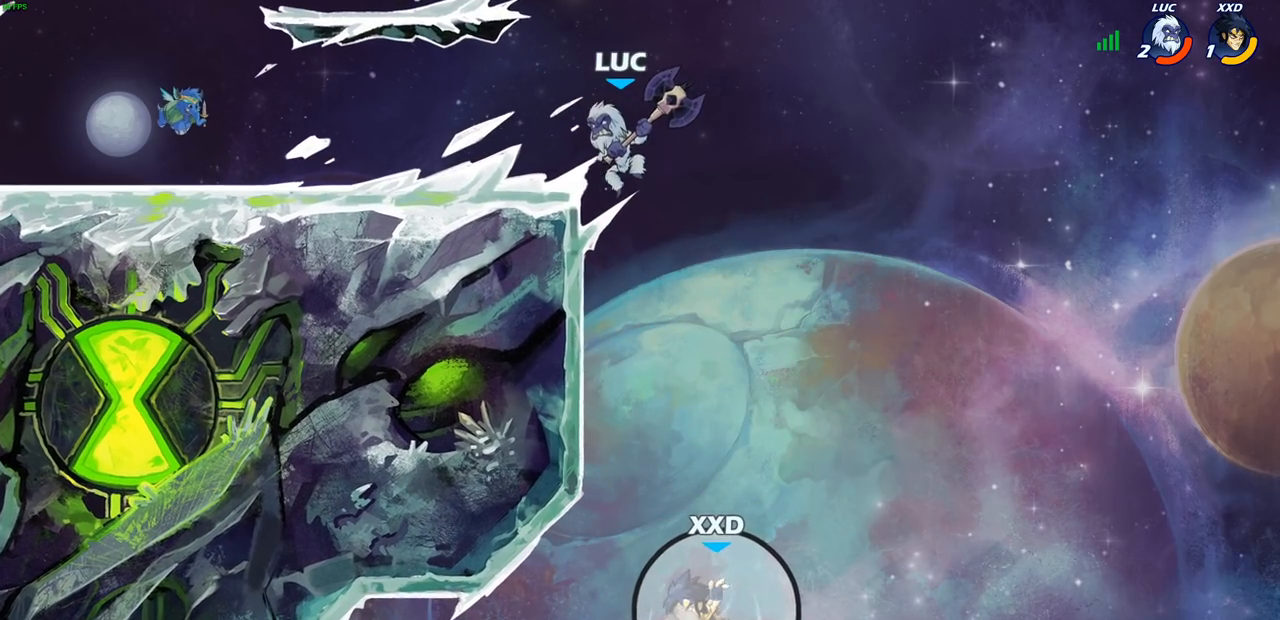
{"buttons": [], "left_stick": "down-left", "right_stick": "center", "events": [[183, "left_stick", "left"], [233, "CROSS", "down"], [317, "CROSS", "up"], [500, "left_stick", "down-left"]]}
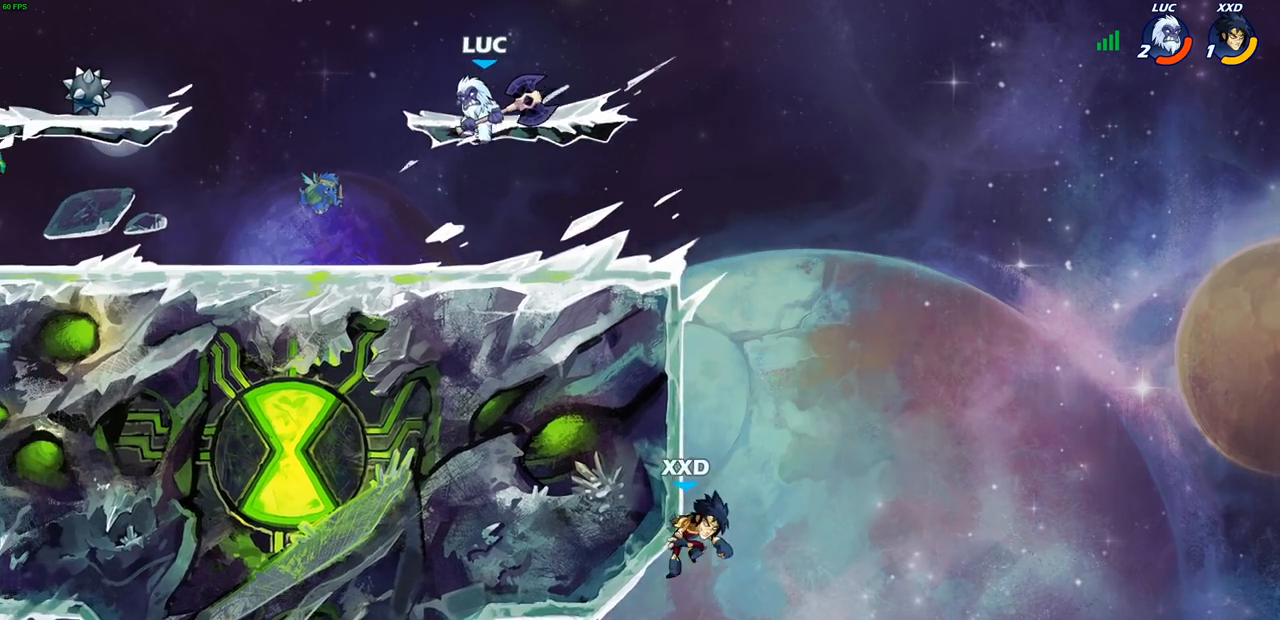
{"buttons": [], "left_stick": "up-left", "right_stick": "center", "events": [[300, "left_stick", "down-right"], [467, "left_stick", "up-left"]]}
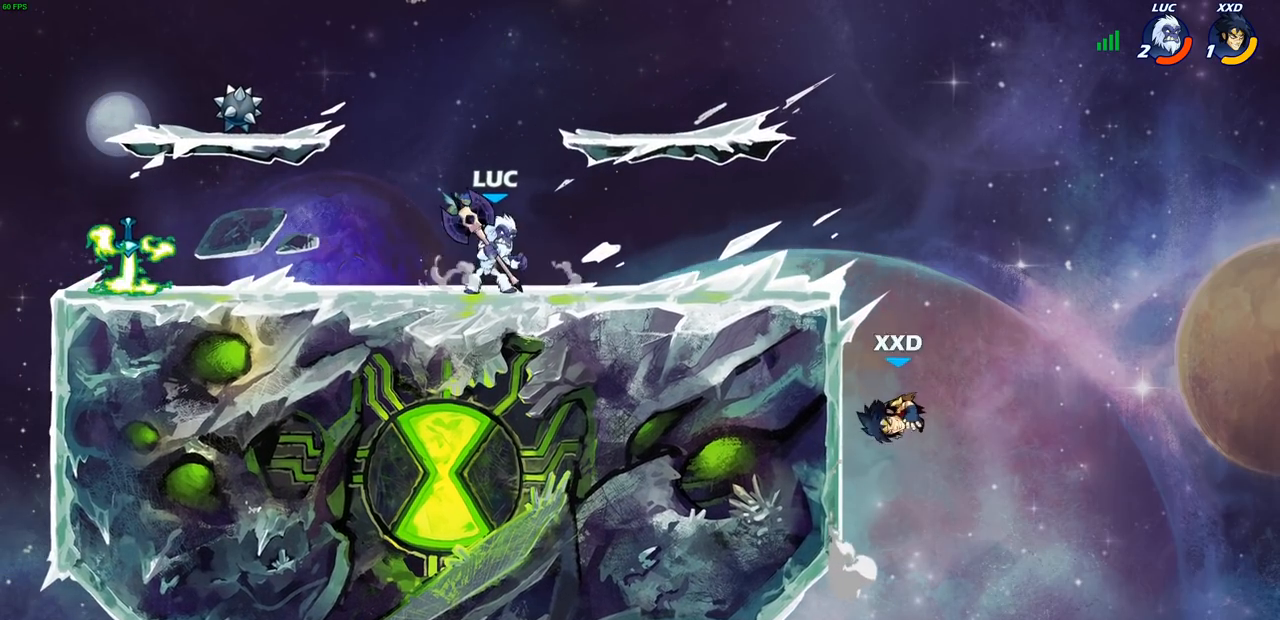
{"buttons": [], "left_stick": "right", "right_stick": "center", "events": [[100, "left_stick", "right"], [200, "left_stick", "up-left"], [283, "left_stick", "up-right"], [400, "left_stick", "up-left"], [483, "left_stick", "right"]]}
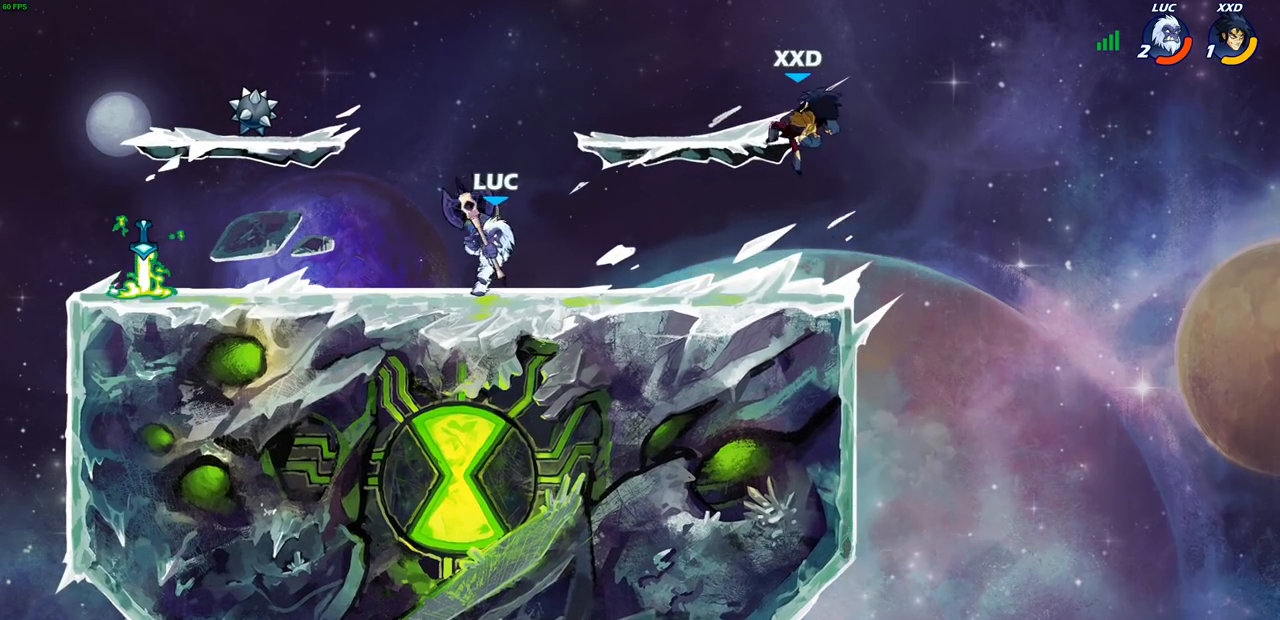
{"buttons": [], "left_stick": "up-right", "right_stick": "center", "events": [[283, "left_stick", "up-left"], [467, "left_stick", "up-right"]]}
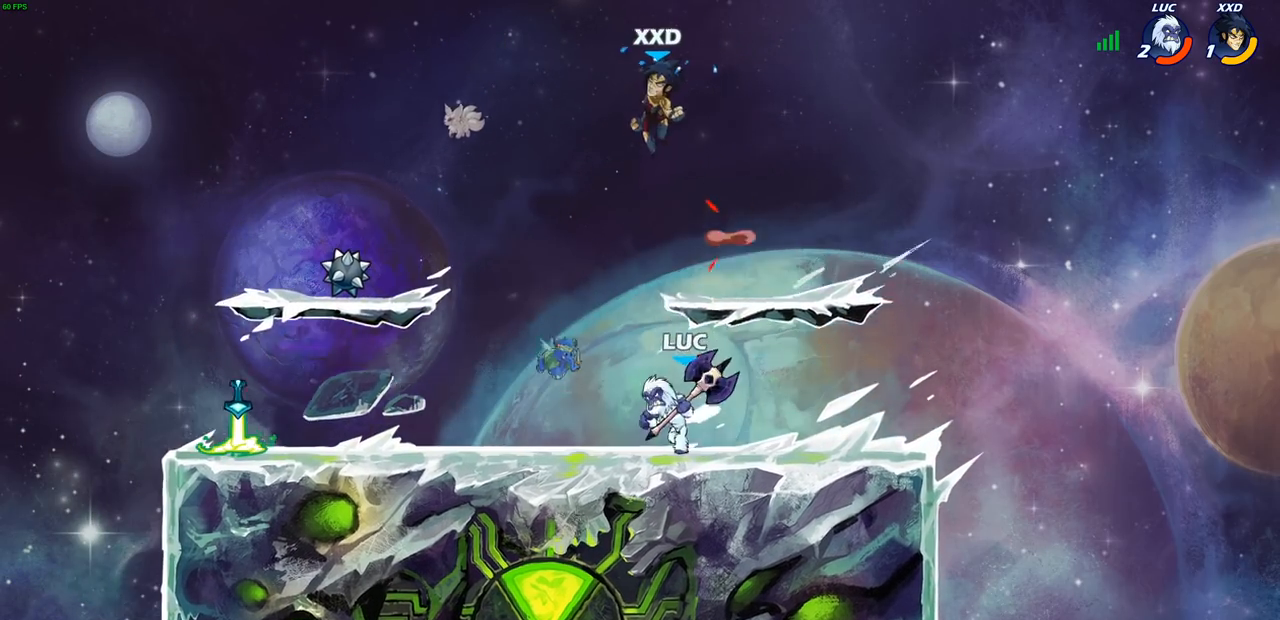
{"buttons": [], "left_stick": "up-left", "right_stick": "center", "events": [[67, "left_stick", "up-left"], [367, "left_stick", "up-right"], [433, "left_stick", "up-left"]]}
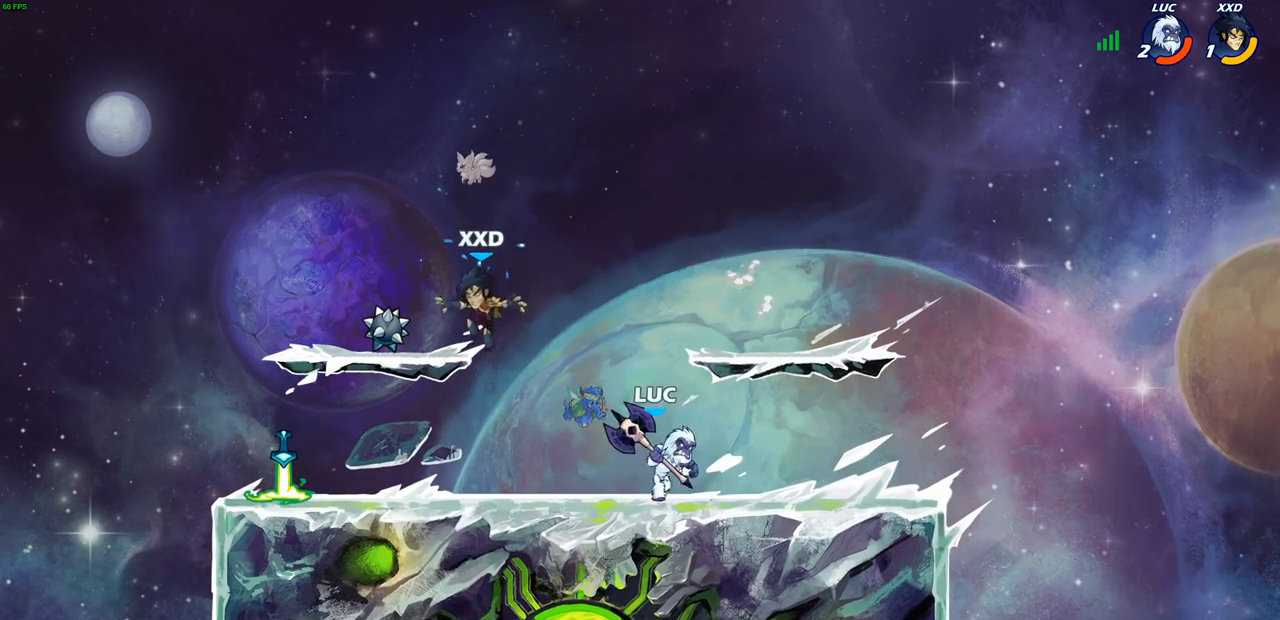
{"buttons": [], "left_stick": "center", "right_stick": "center", "events": [[100, "left_stick", "left"], [117, "R1", "down"], [117, "R2", "down"], [150, "CIRCLE", "down"], [217, "CIRCLE", "up"], [217, "R1", "up"], [217, "R2", "up"], [400, "left_stick", "center"]]}
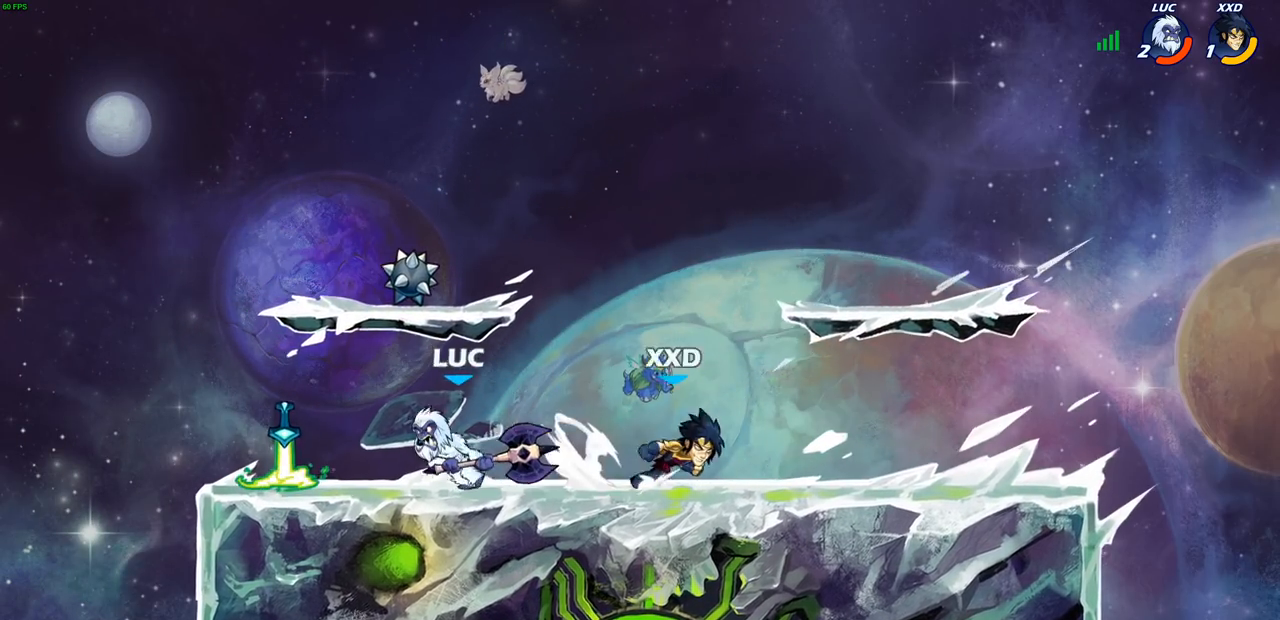
{"buttons": [], "left_stick": "center", "right_stick": "center", "events": []}
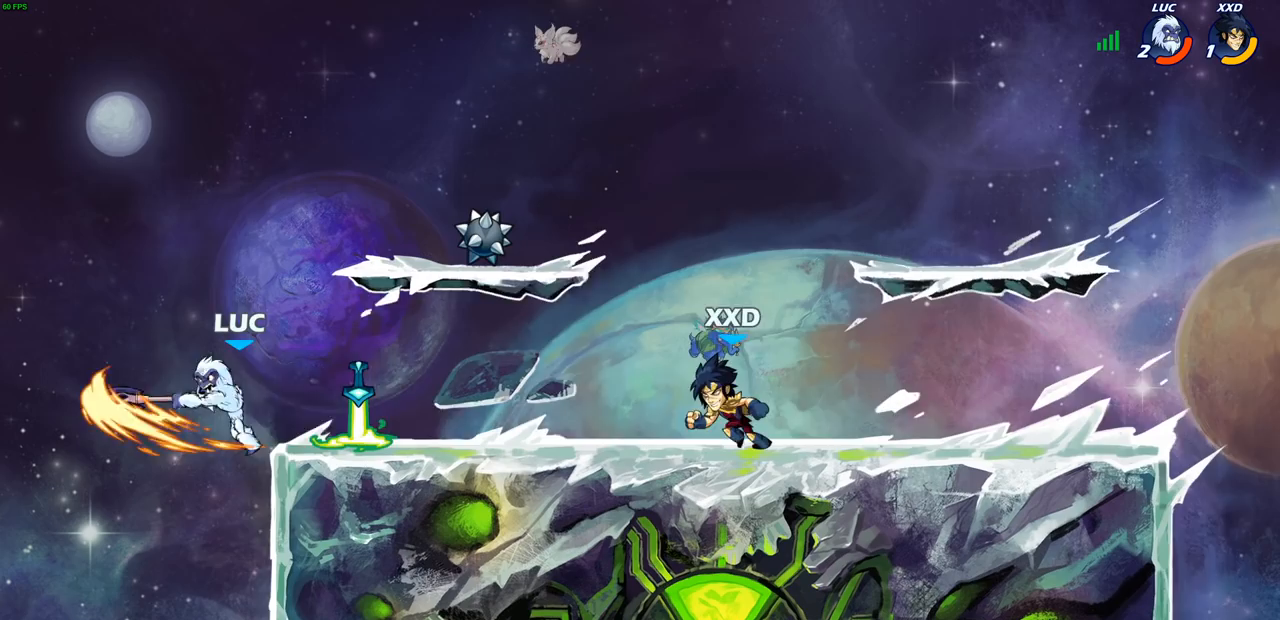
{"buttons": ["CROSS", "SQUARE"], "left_stick": "right", "right_stick": "center", "events": [[217, "left_stick", "right"], [450, "CROSS", "down"], [500, "SQUARE", "down"]]}
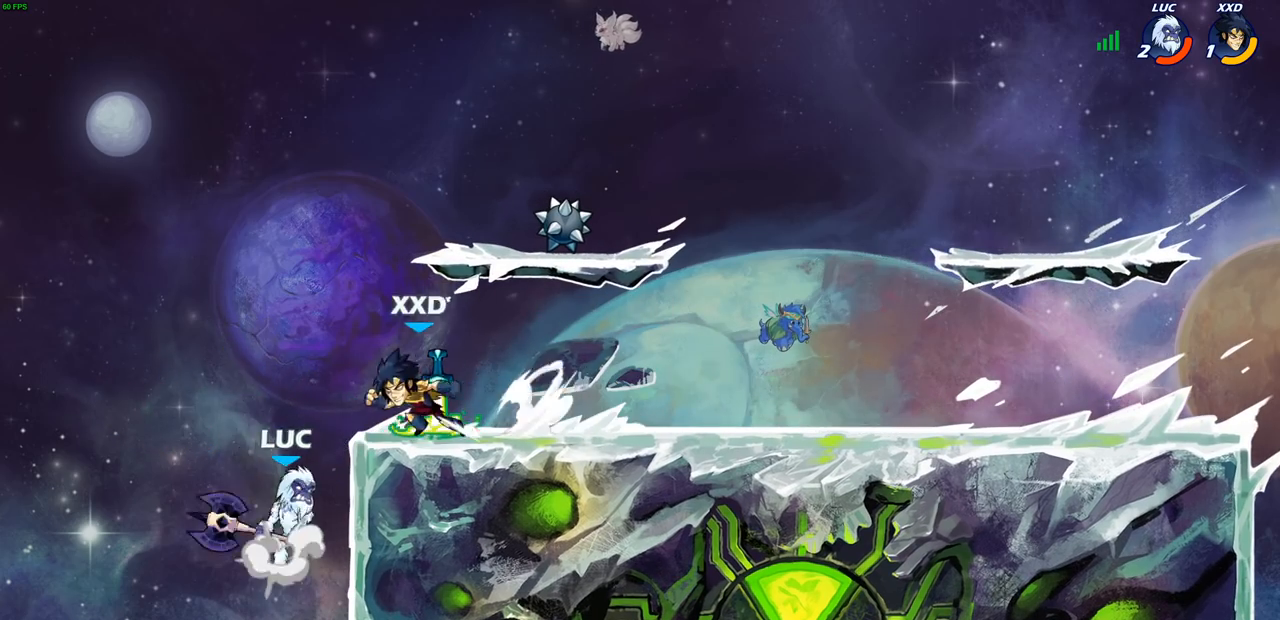
{"buttons": [], "left_stick": "up-left", "right_stick": "center", "events": [[33, "right_stick", "down"], [67, "CROSS", "up"], [83, "SQUARE", "up"], [83, "right_stick", "center"], [483, "left_stick", "up-left"]]}
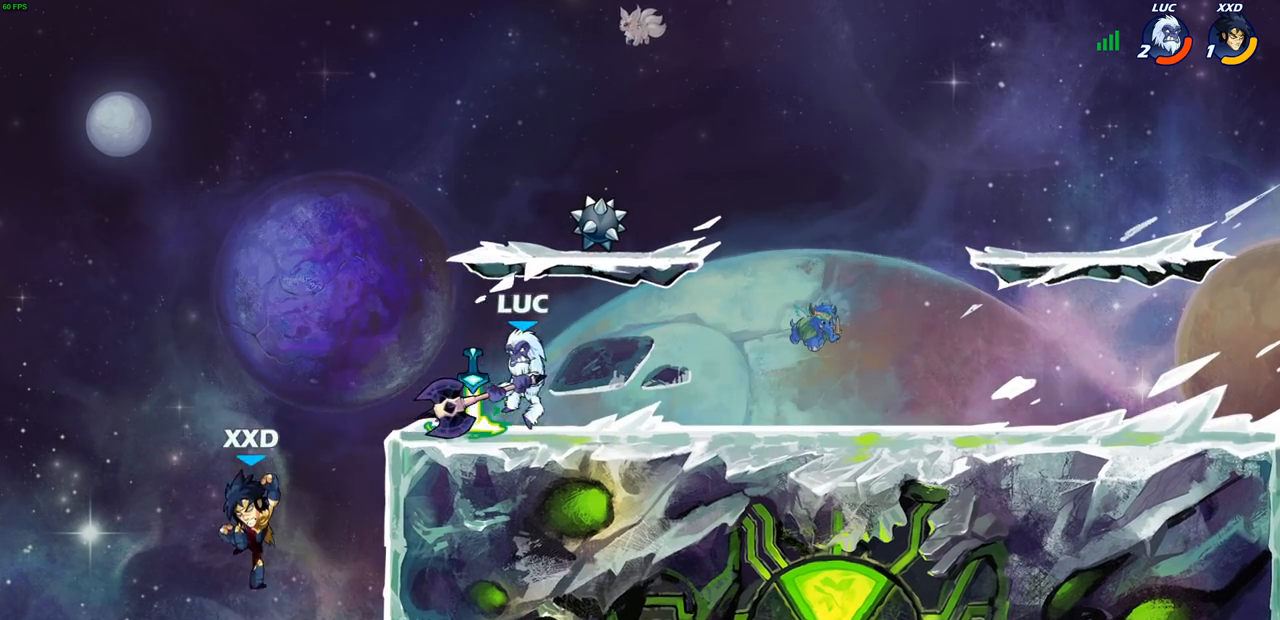
{"buttons": [], "left_stick": "right", "right_stick": "center", "events": [[100, "left_stick", "center"], [150, "left_stick", "up-left"], [300, "left_stick", "right"], [400, "left_stick", "up"], [500, "left_stick", "right"]]}
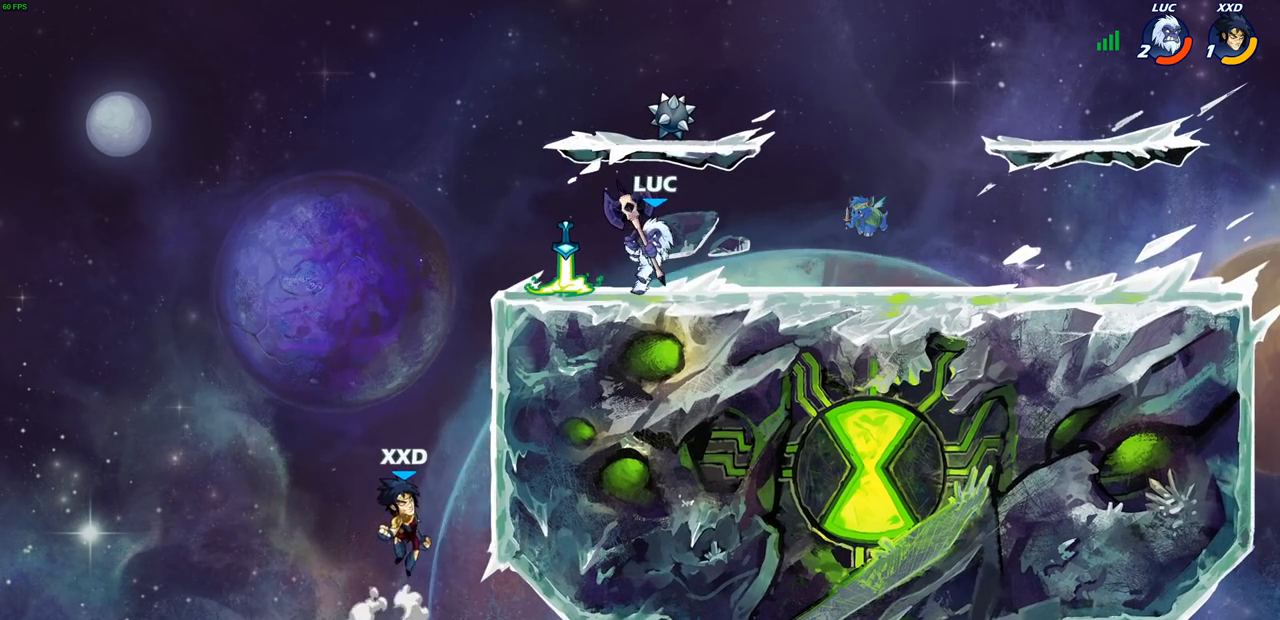
{"buttons": [], "left_stick": "up-left", "right_stick": "center", "events": [[200, "left_stick", "up-left"], [333, "left_stick", "right"], [417, "left_stick", "up-left"]]}
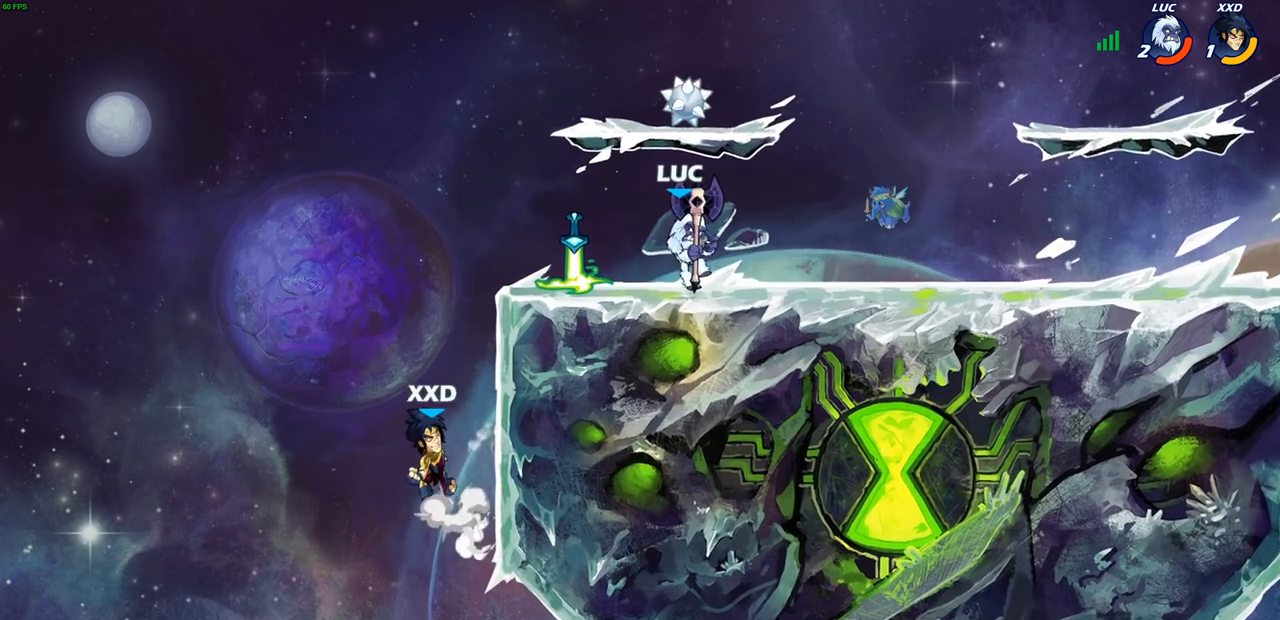
{"buttons": ["CIRCLE", "R2"], "left_stick": "right", "right_stick": "center", "events": [[33, "left_stick", "right"], [100, "left_stick", "left"], [450, "R2", "down"], [467, "left_stick", "right"], [483, "CIRCLE", "down"]]}
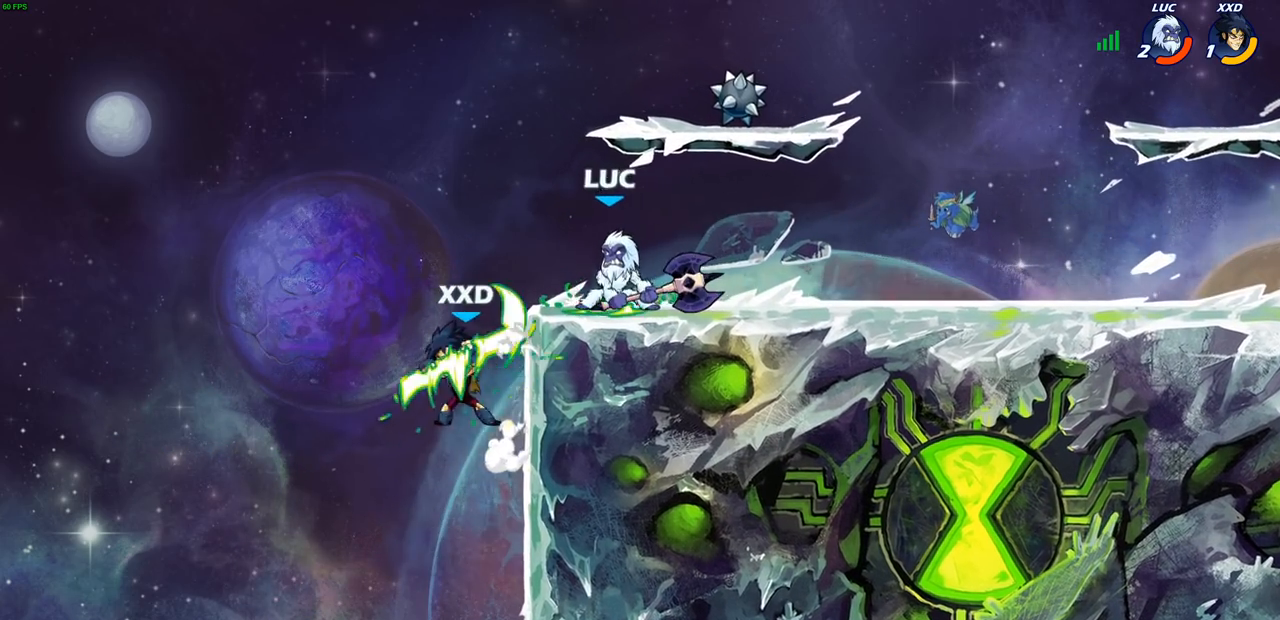
{"buttons": [], "left_stick": "left", "right_stick": "center", "events": [[83, "R2", "up"], [117, "CIRCLE", "up"], [117, "left_stick", "center"], [500, "left_stick", "left"]]}
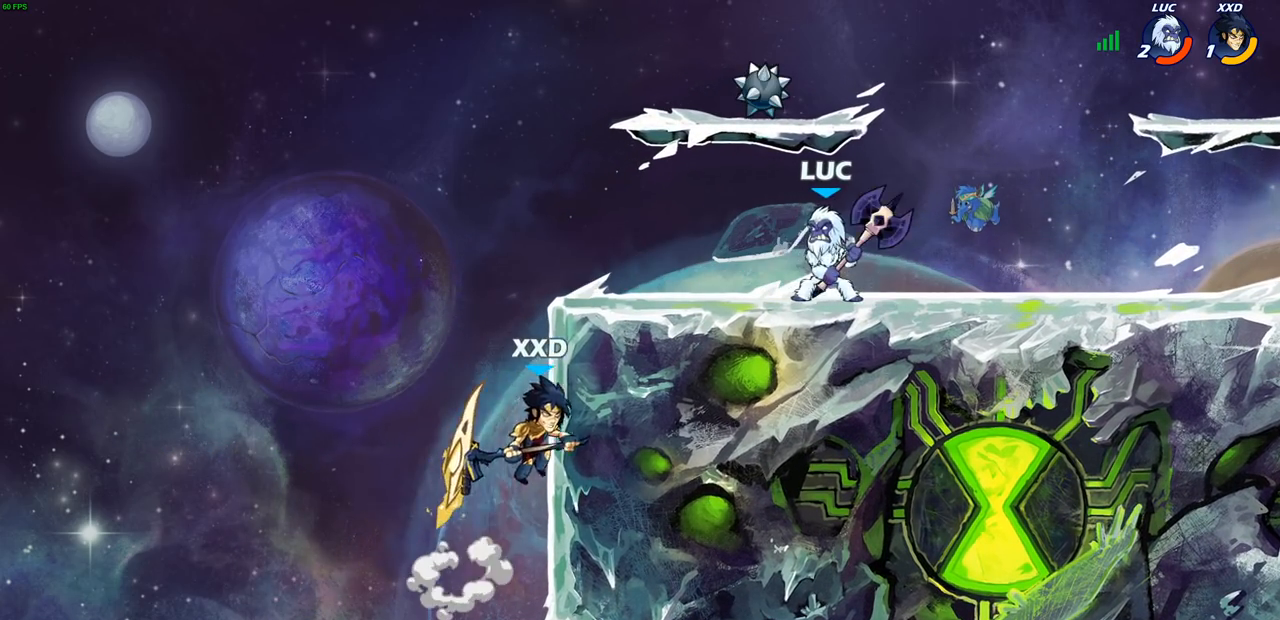
{"buttons": ["CIRCLE"], "left_stick": "up-left", "right_stick": "center", "events": [[117, "left_stick", "center"], [183, "left_stick", "left"], [300, "left_stick", "center"], [367, "left_stick", "up-left"], [450, "CIRCLE", "down"]]}
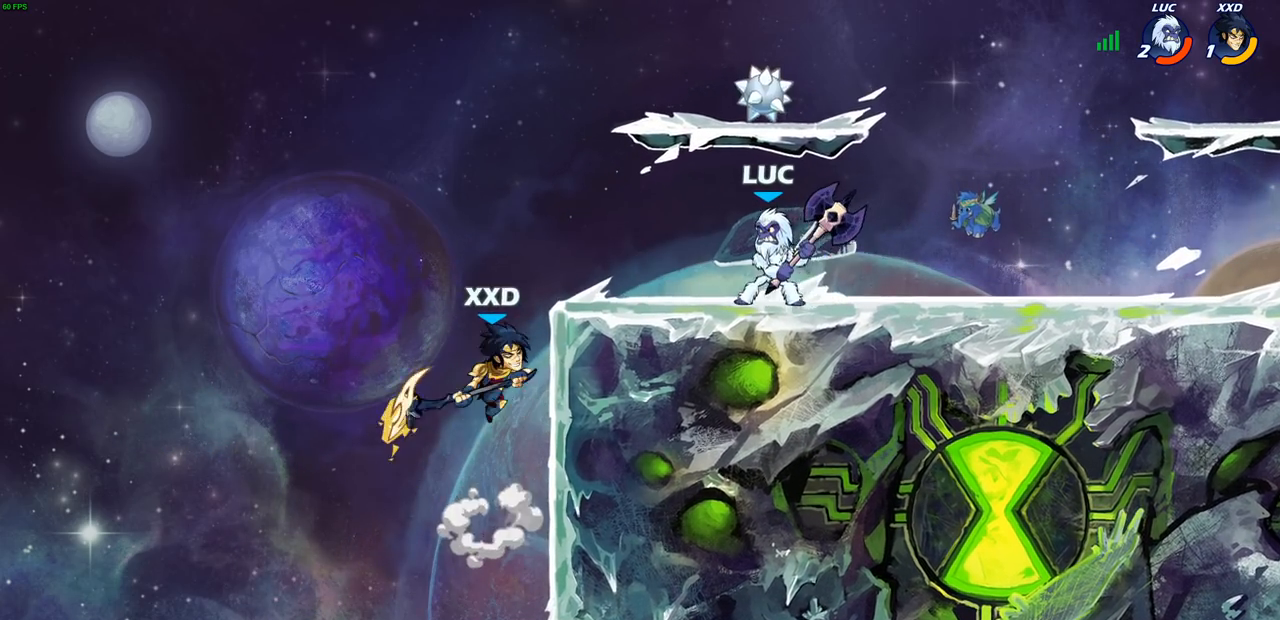
{"buttons": [], "left_stick": "left", "right_stick": "center", "events": [[17, "CIRCLE", "up"], [17, "left_stick", "center"], [217, "left_stick", "left"]]}
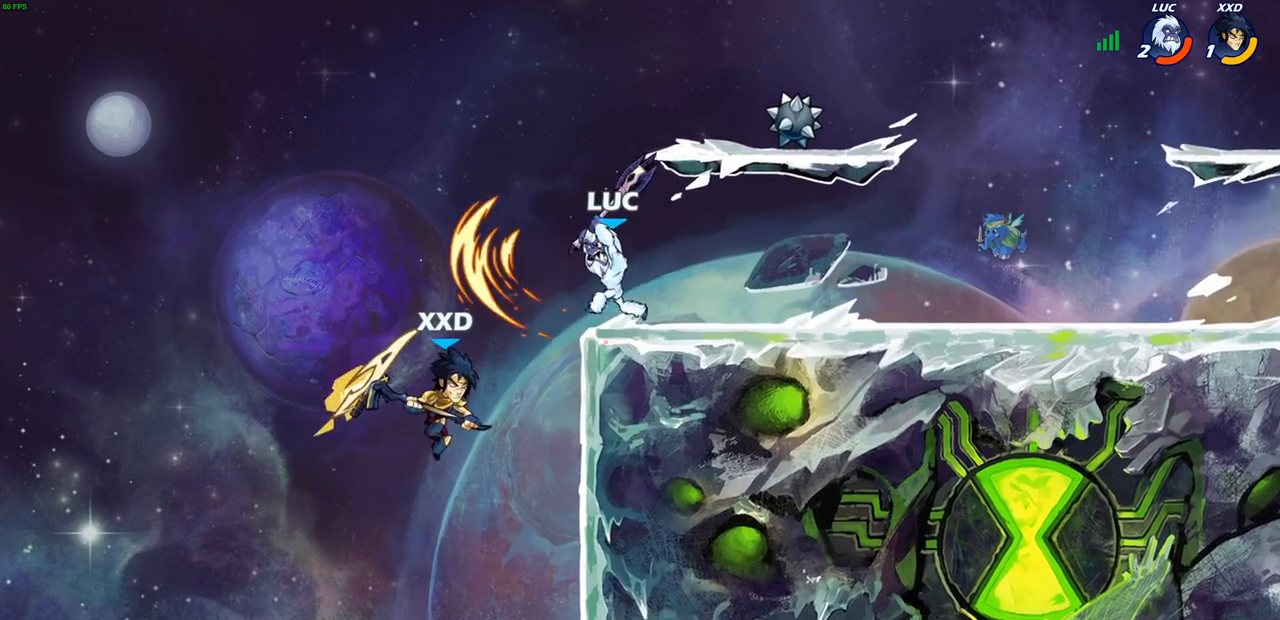
{"buttons": [], "left_stick": "right", "right_stick": "center", "events": [[100, "left_stick", "center"], [450, "left_stick", "right"]]}
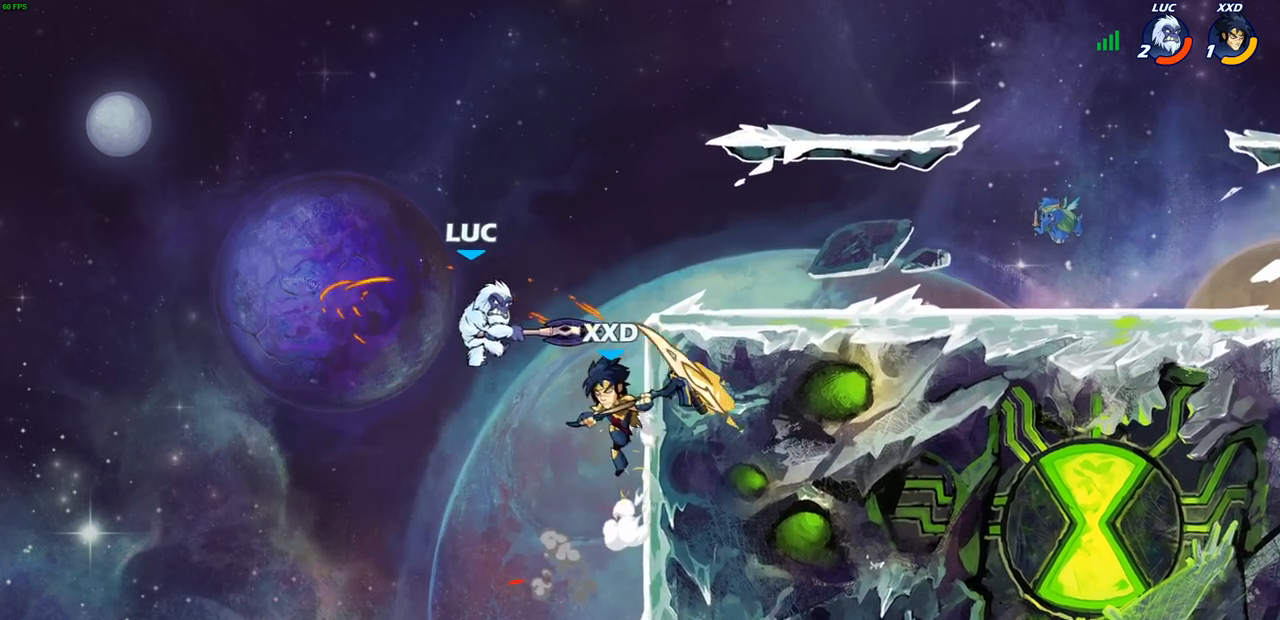
{"buttons": ["CROSS"], "left_stick": "up-left", "right_stick": "center", "events": [[133, "left_stick", "down-right"], [283, "left_stick", "right"], [483, "CROSS", "down"], [483, "left_stick", "up-left"]]}
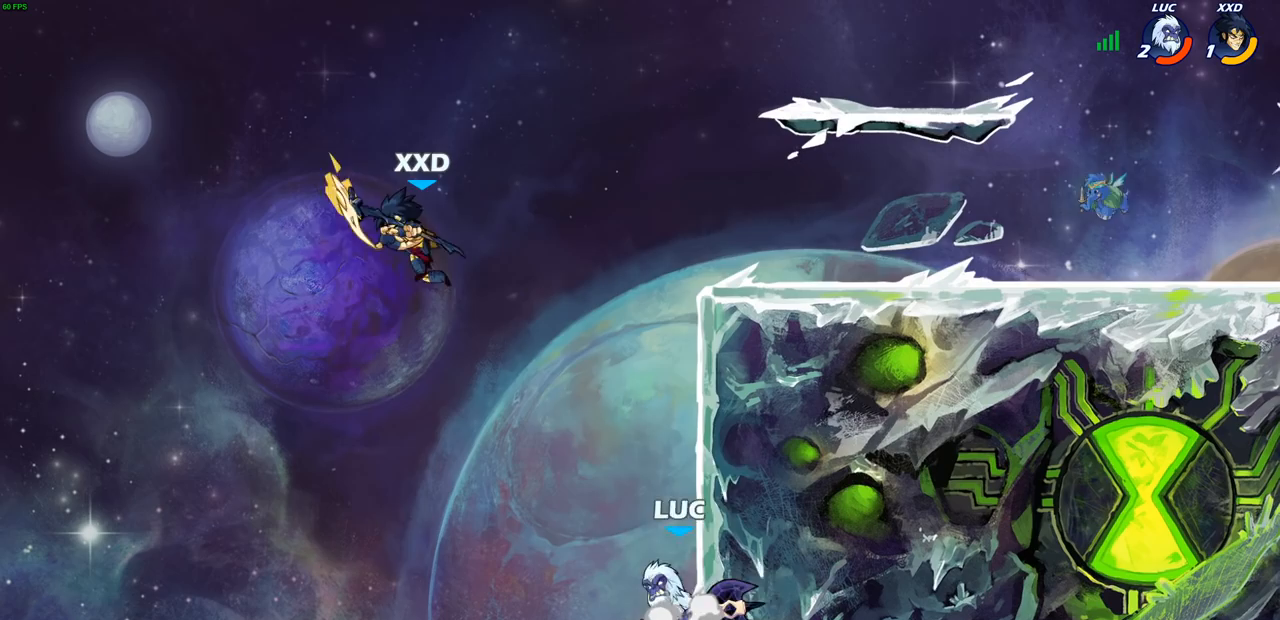
{"buttons": ["CROSS"], "left_stick": "up-left", "right_stick": "center", "events": [[133, "CROSS", "up"], [217, "left_stick", "up-right"], [383, "left_stick", "left"], [450, "CROSS", "down"], [450, "left_stick", "up-left"]]}